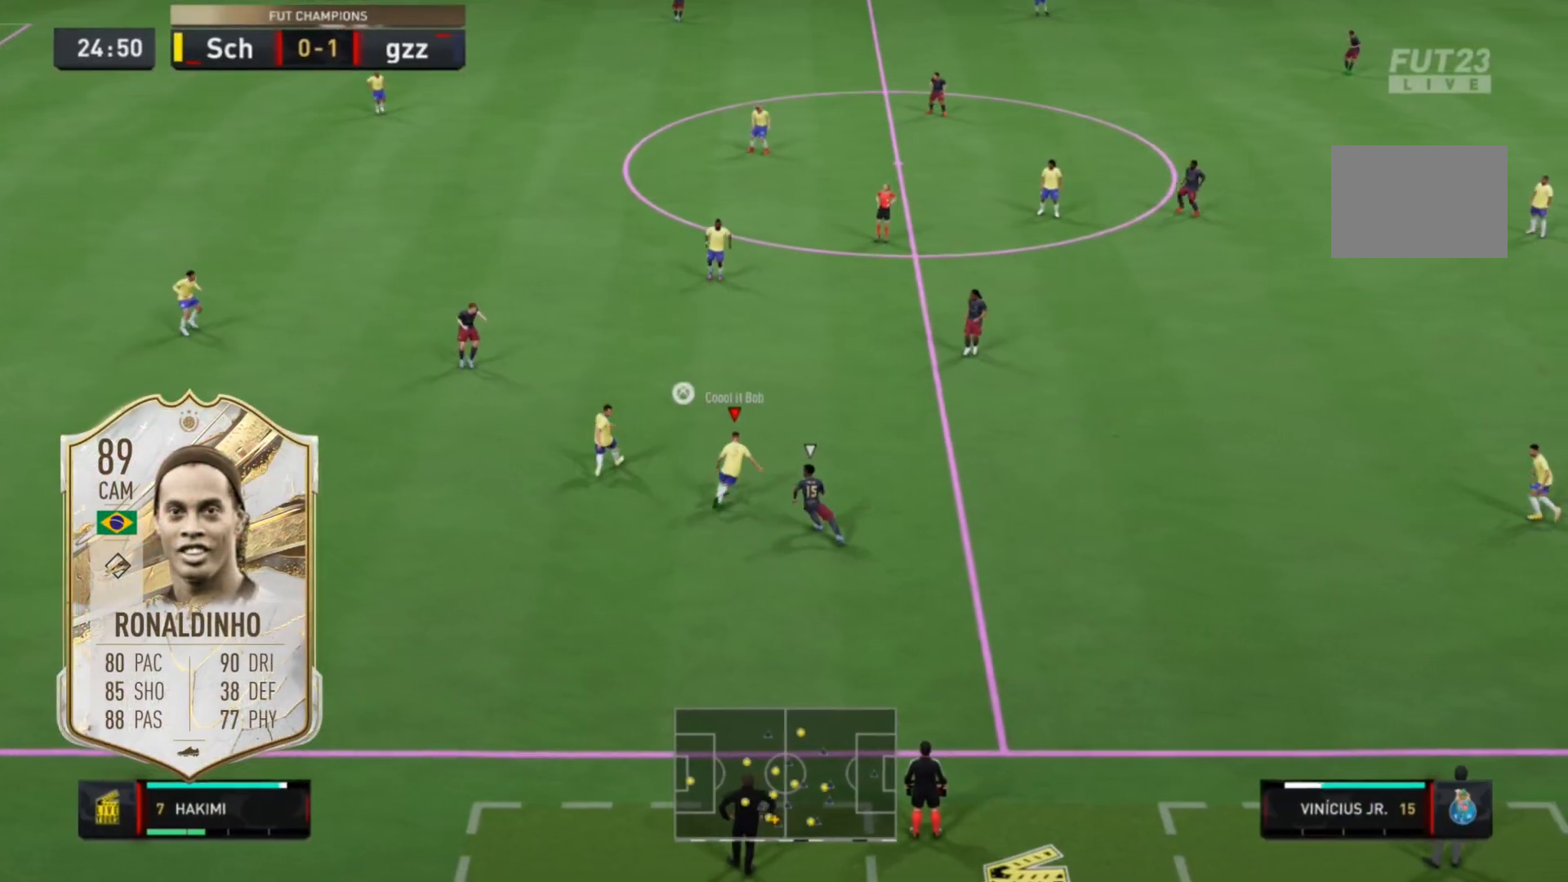
Gameplay with a controller (Xbox layout); each line is a JSON object with the inputs held at the frame after it (dt_ms = milliseconds from this image to that frame). "events" lists button and stick changes between this image and that frame as [ms after this image, input, new state], when the widget could be followed in between. Not read: L3 R3.
{"dt_ms": 500, "buttons": [], "left_stick": "center", "right_stick": "center", "events": [[17, "right_stick", "center"], [300, "left_stick", "center"]]}
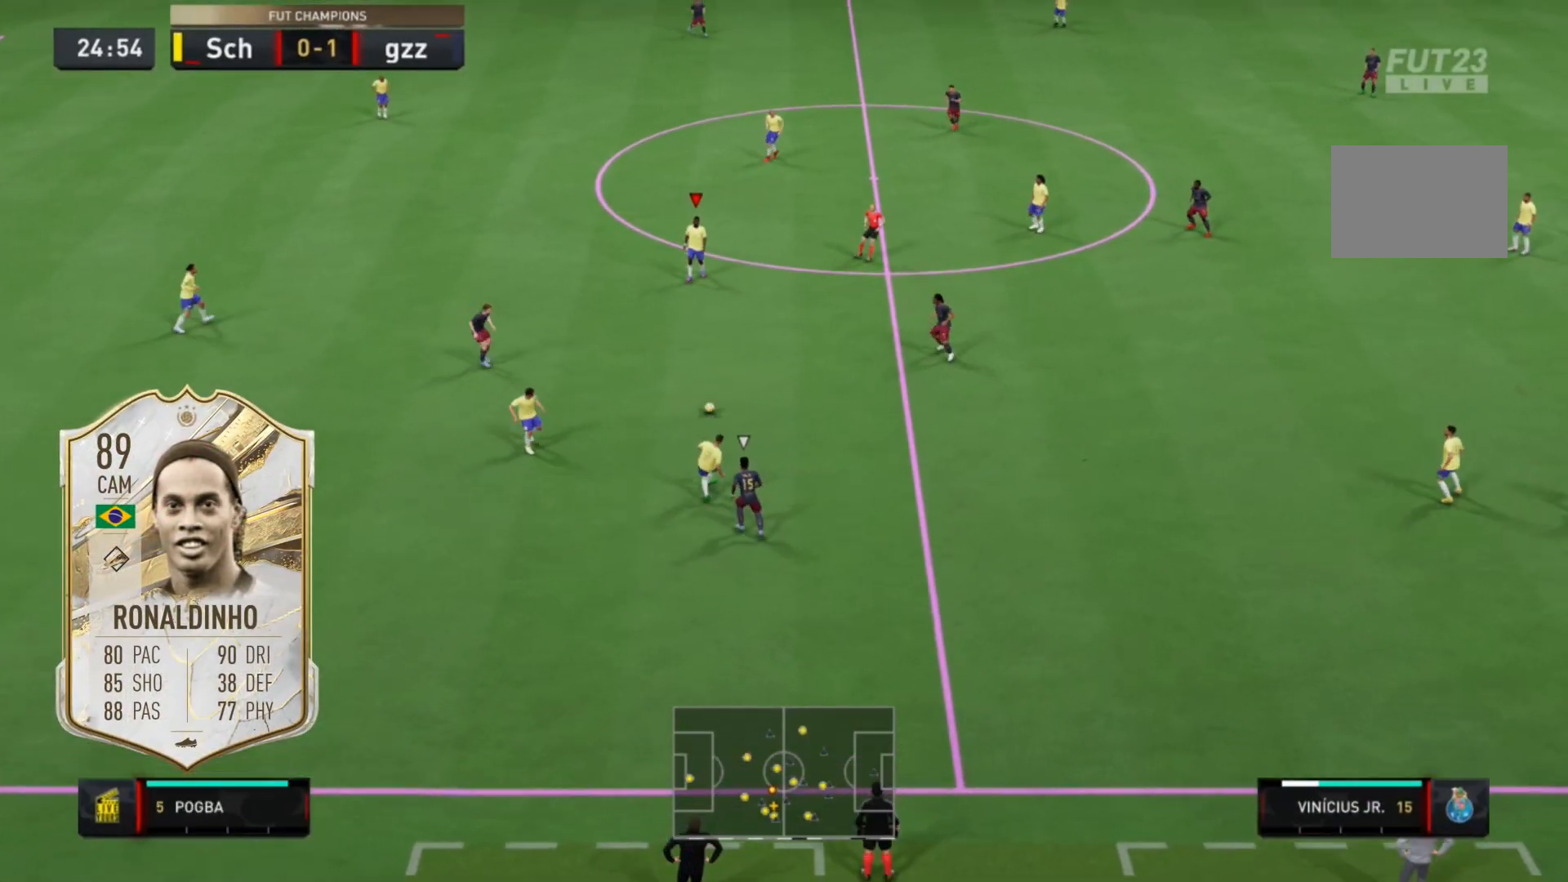
{"dt_ms": 500, "buttons": [], "left_stick": "right", "right_stick": "center", "events": [[183, "left_stick", "right"], [283, "A", "down"], [400, "A", "up"]]}
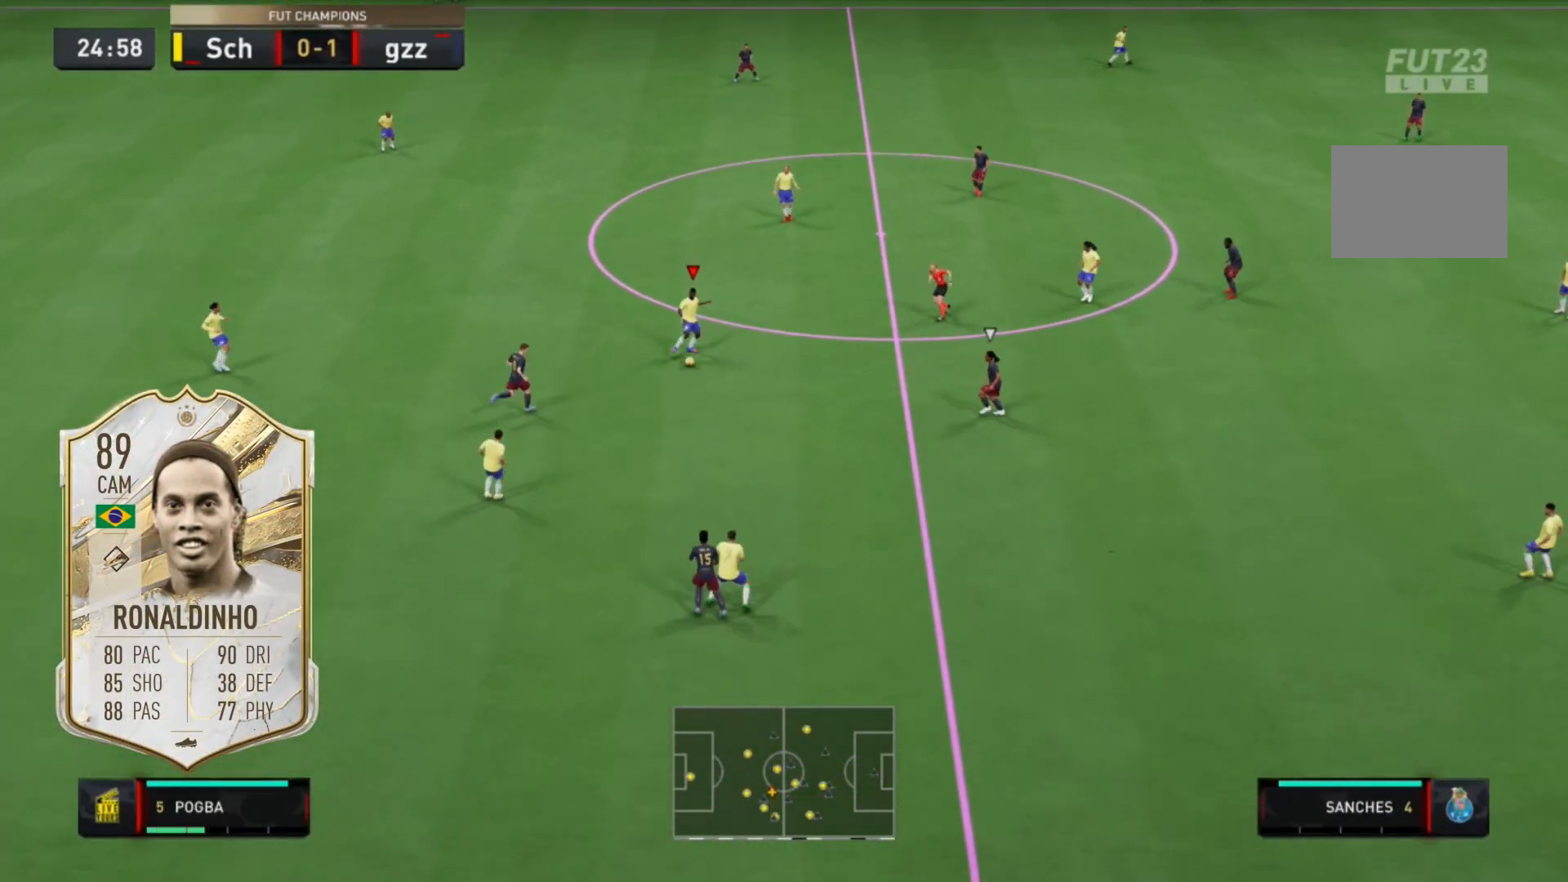
{"dt_ms": 1000, "buttons": ["L1", "R1"], "left_stick": "center", "right_stick": "center"}
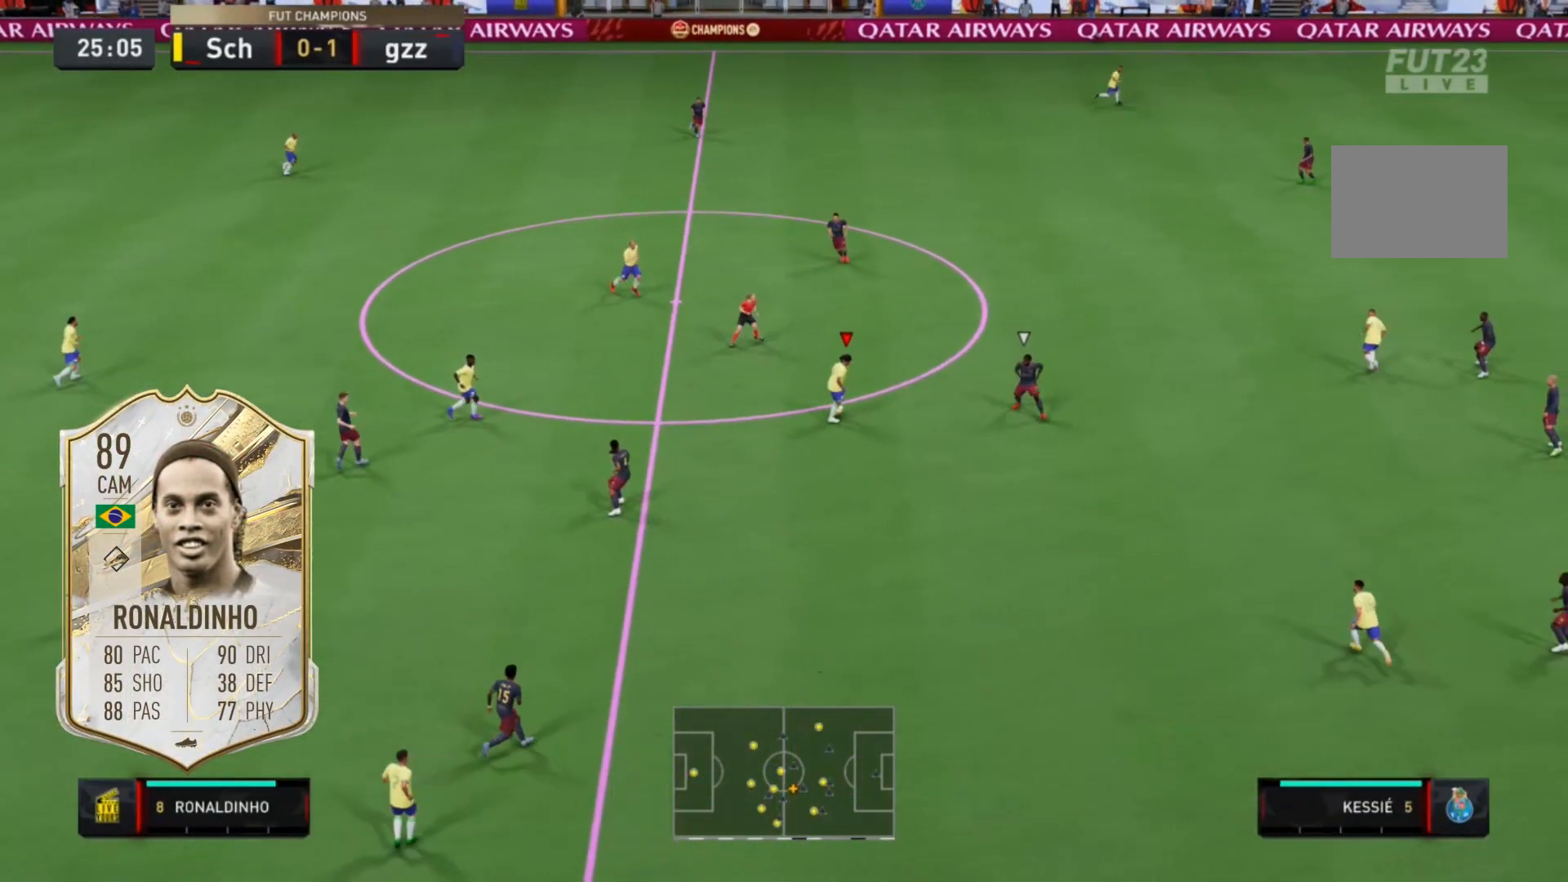
{"dt_ms": 500, "buttons": ["X"], "left_stick": "down-right", "right_stick": "center", "events": [[483, "R1", "up"], [483, "X", "down"], [500, "L1", "up"], [500, "left_stick", "down-right"]]}
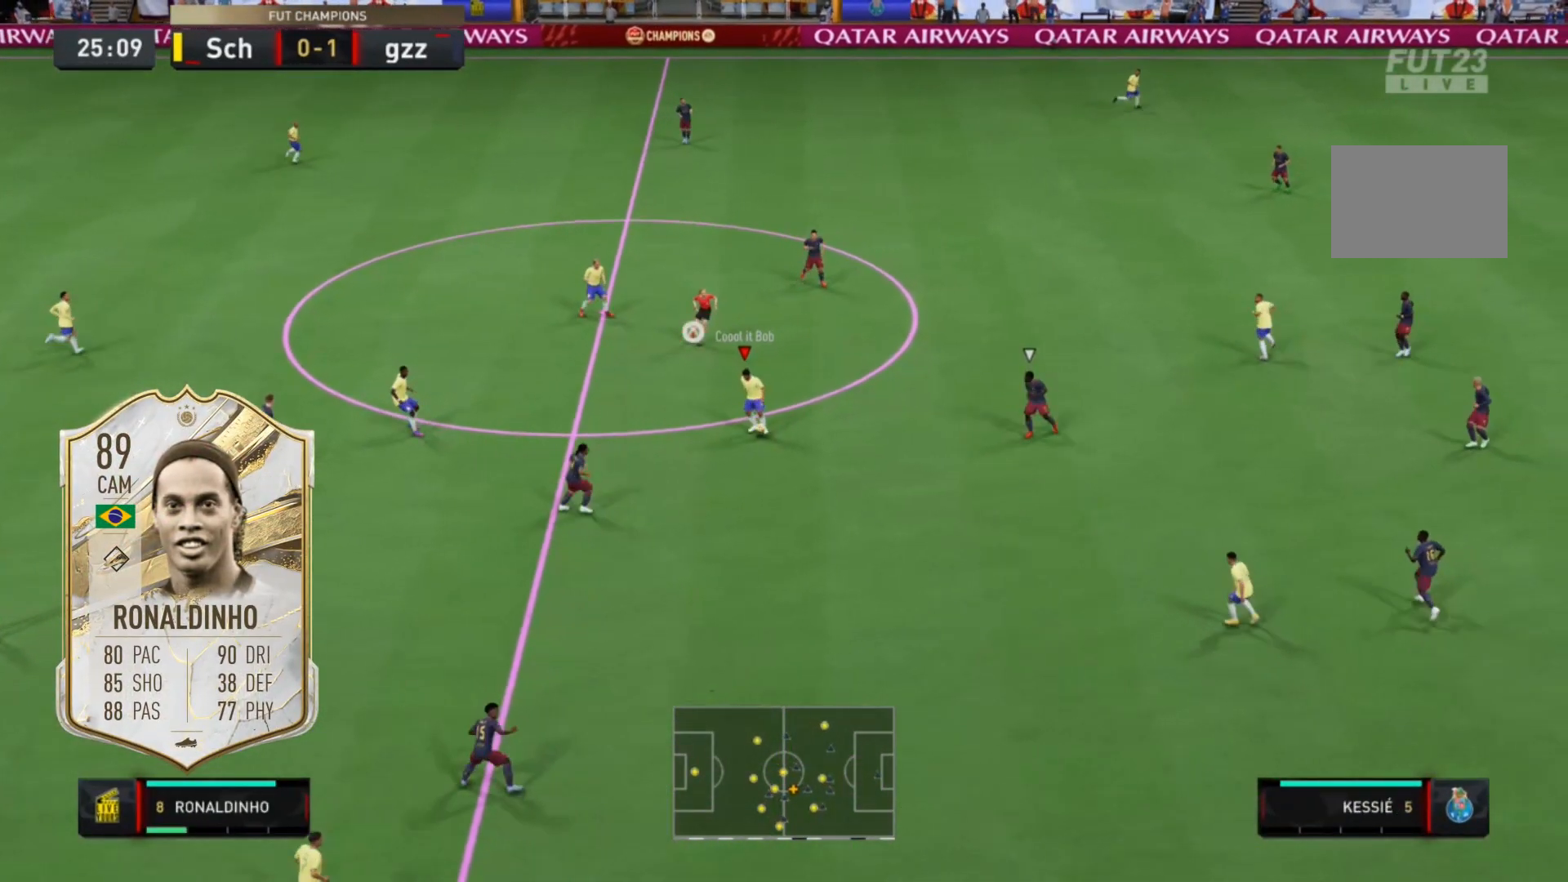
{"dt_ms": 500, "buttons": [], "left_stick": "down-right", "right_stick": "center", "events": [[50, "A", "down"], [200, "X", "up"], [383, "A", "up"]]}
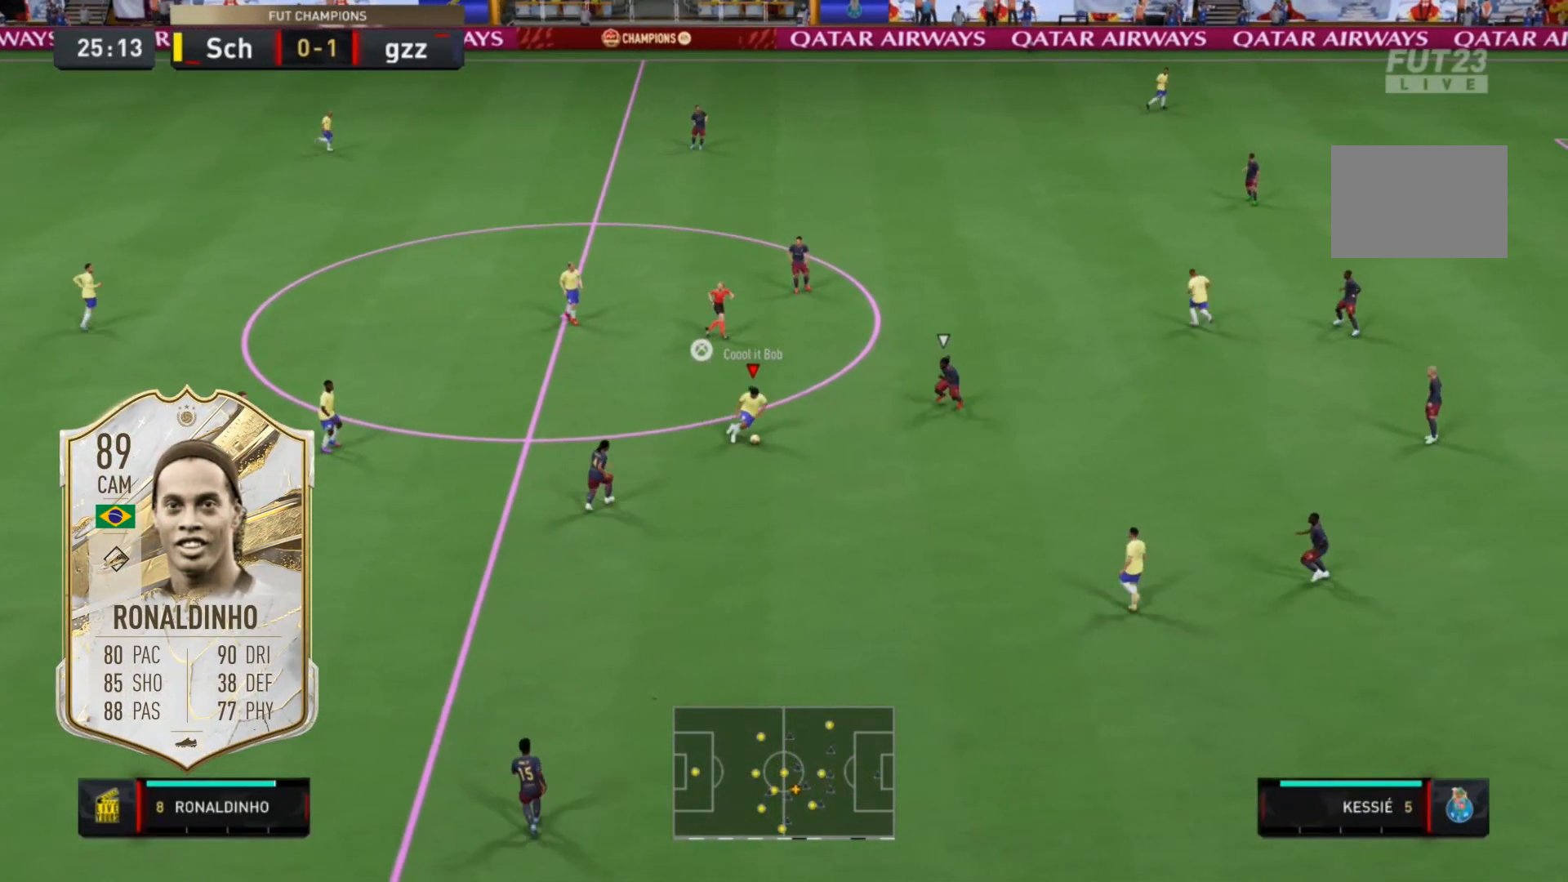
{"dt_ms": 500, "buttons": ["R2"], "left_stick": "down-right", "right_stick": "center", "events": [[300, "R2", "down"]]}
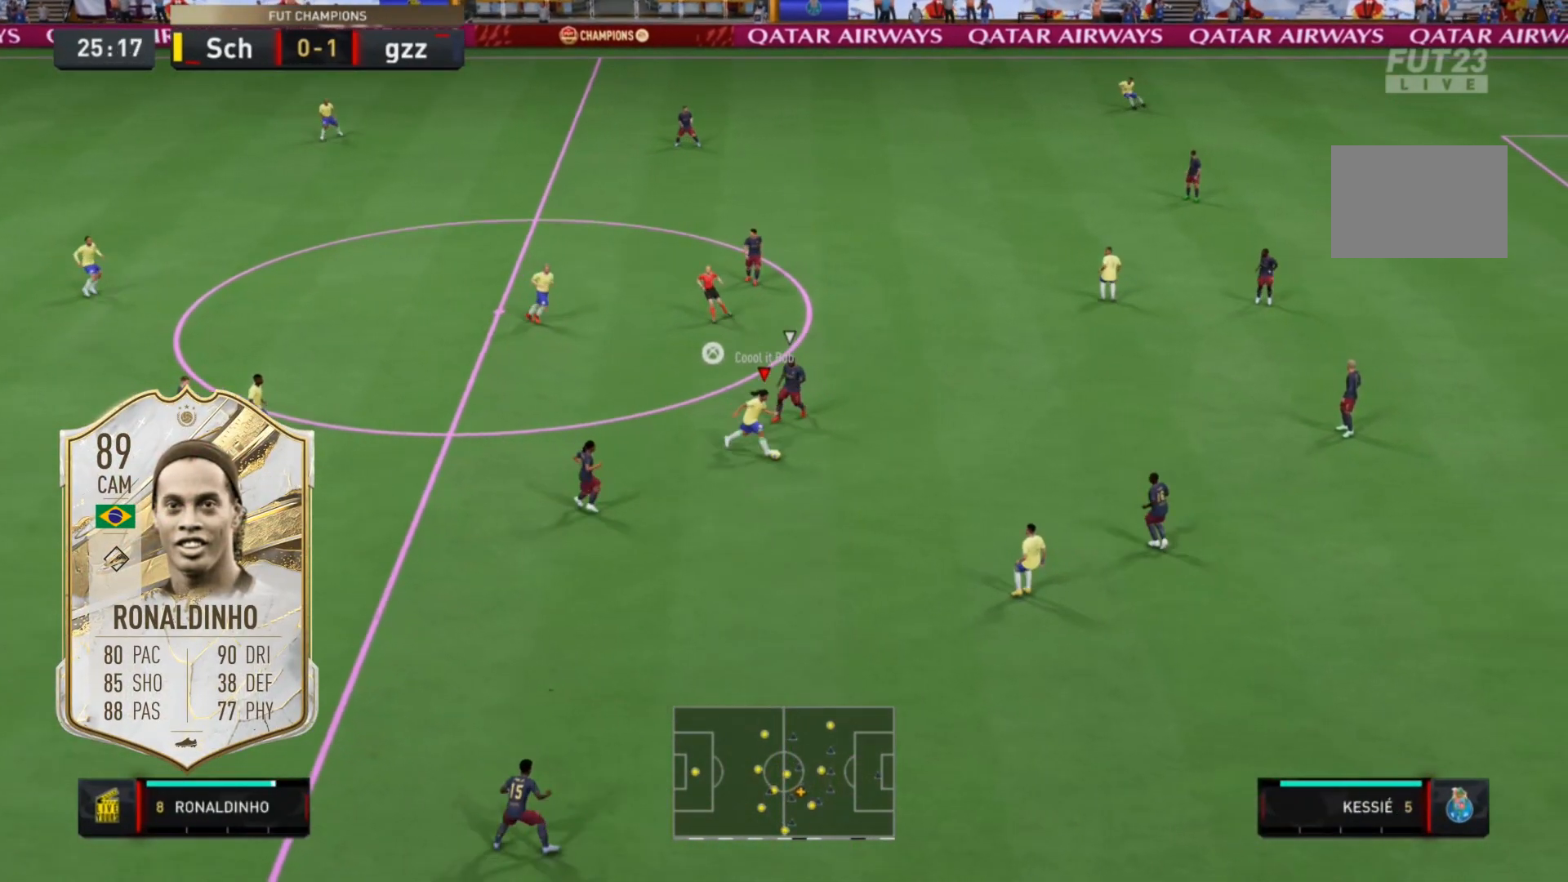
{"dt_ms": 500, "buttons": [], "left_stick": "center", "right_stick": "center", "events": [[500, "R2", "up"], [500, "left_stick", "center"]]}
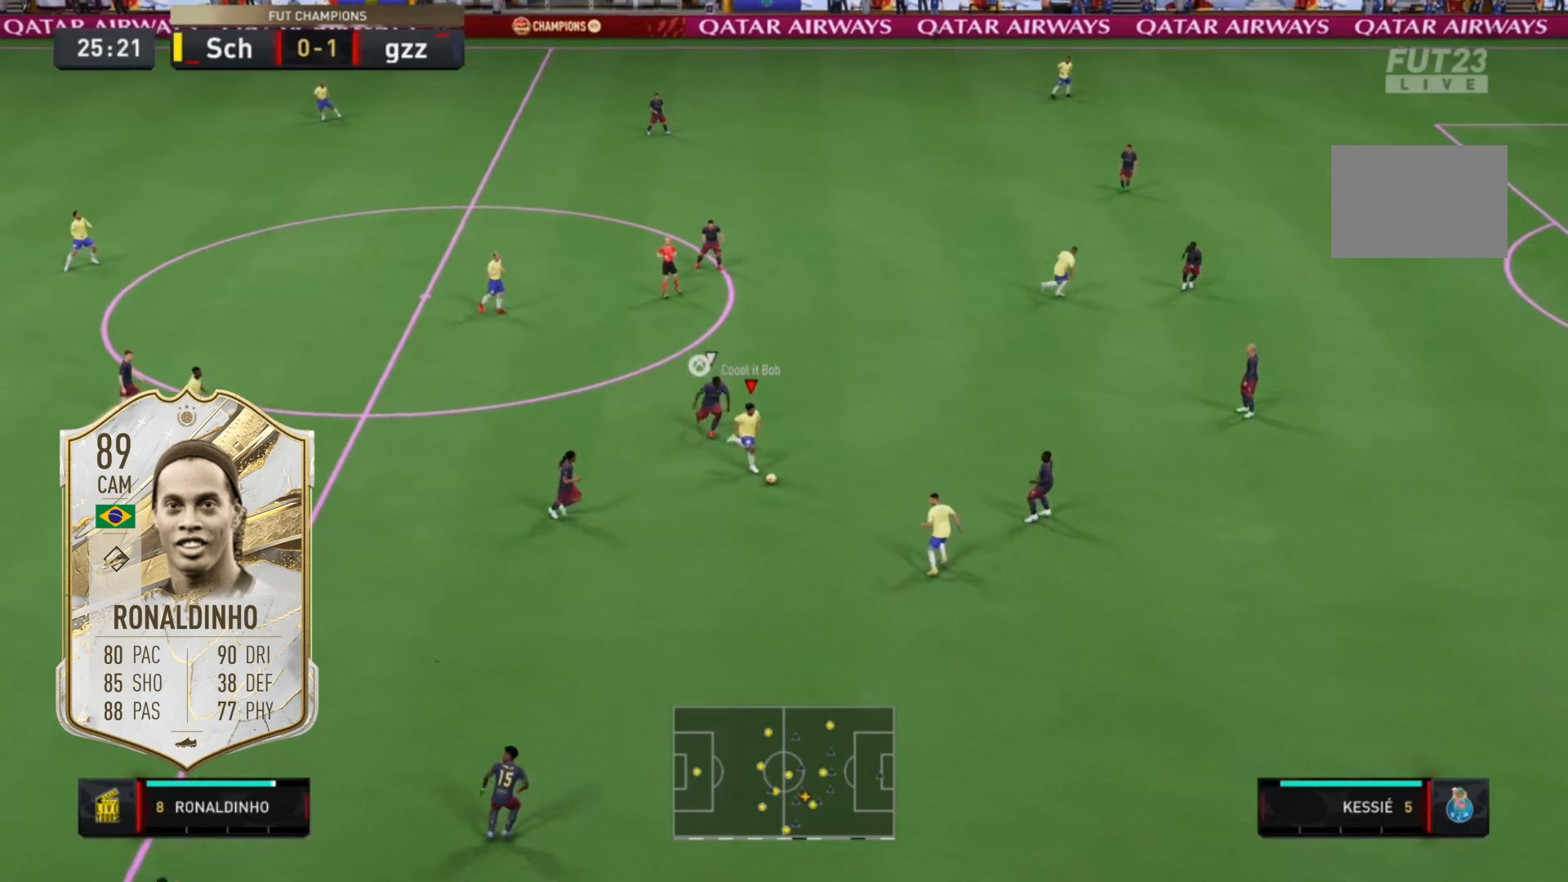
{"dt_ms": 500, "buttons": [], "left_stick": "center", "right_stick": "center", "events": [[100, "right_stick", "up-left"], [250, "right_stick", "center"], [350, "right_stick", "right"], [500, "right_stick", "center"]]}
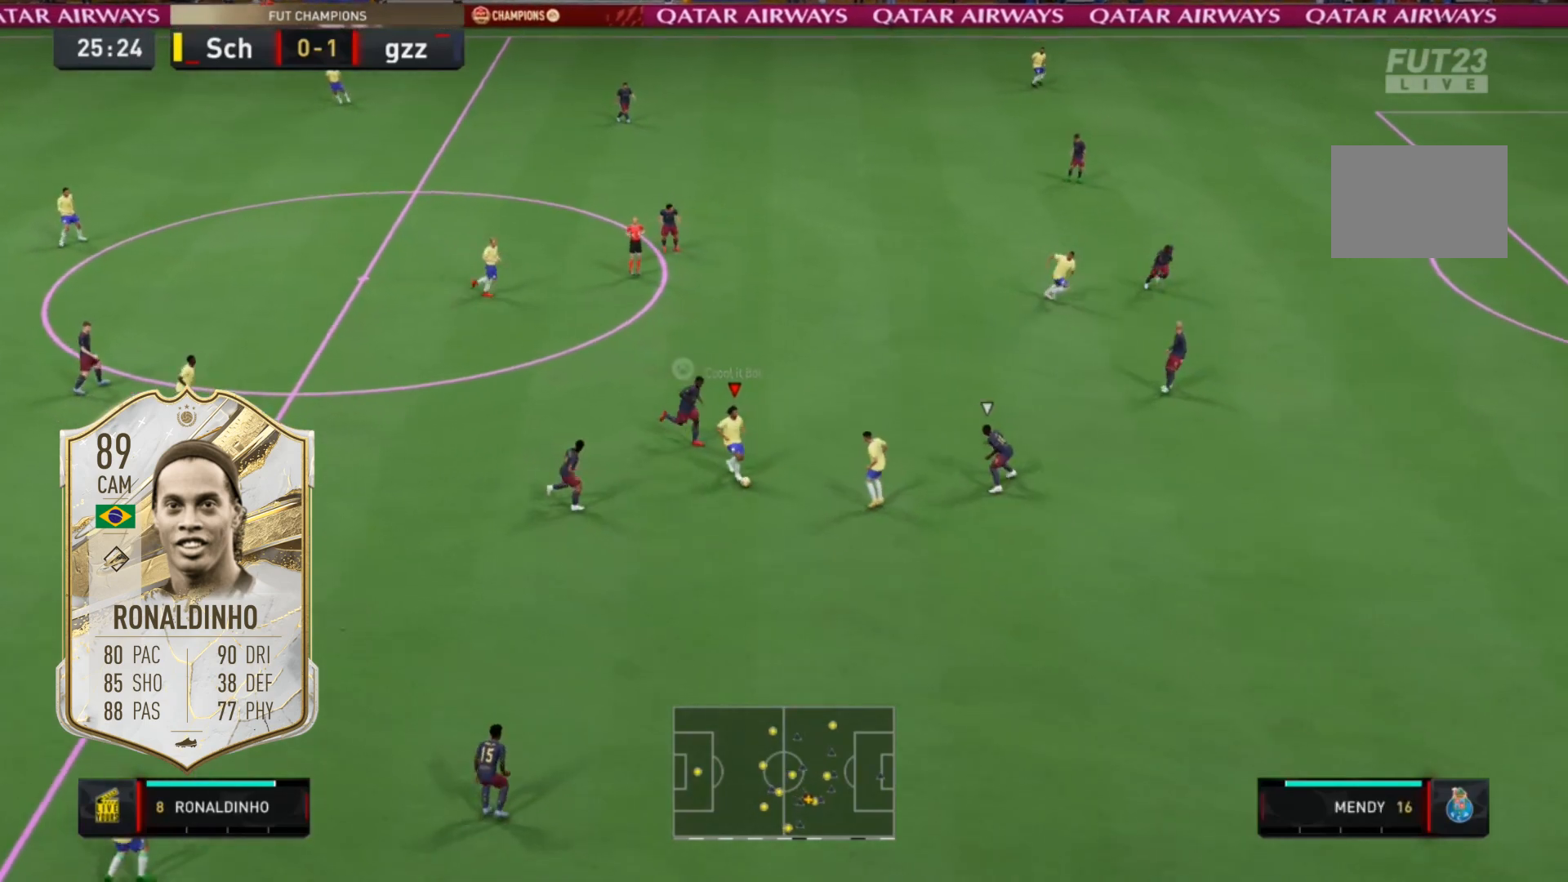
{"dt_ms": 500, "buttons": [], "left_stick": "center", "right_stick": "center", "events": []}
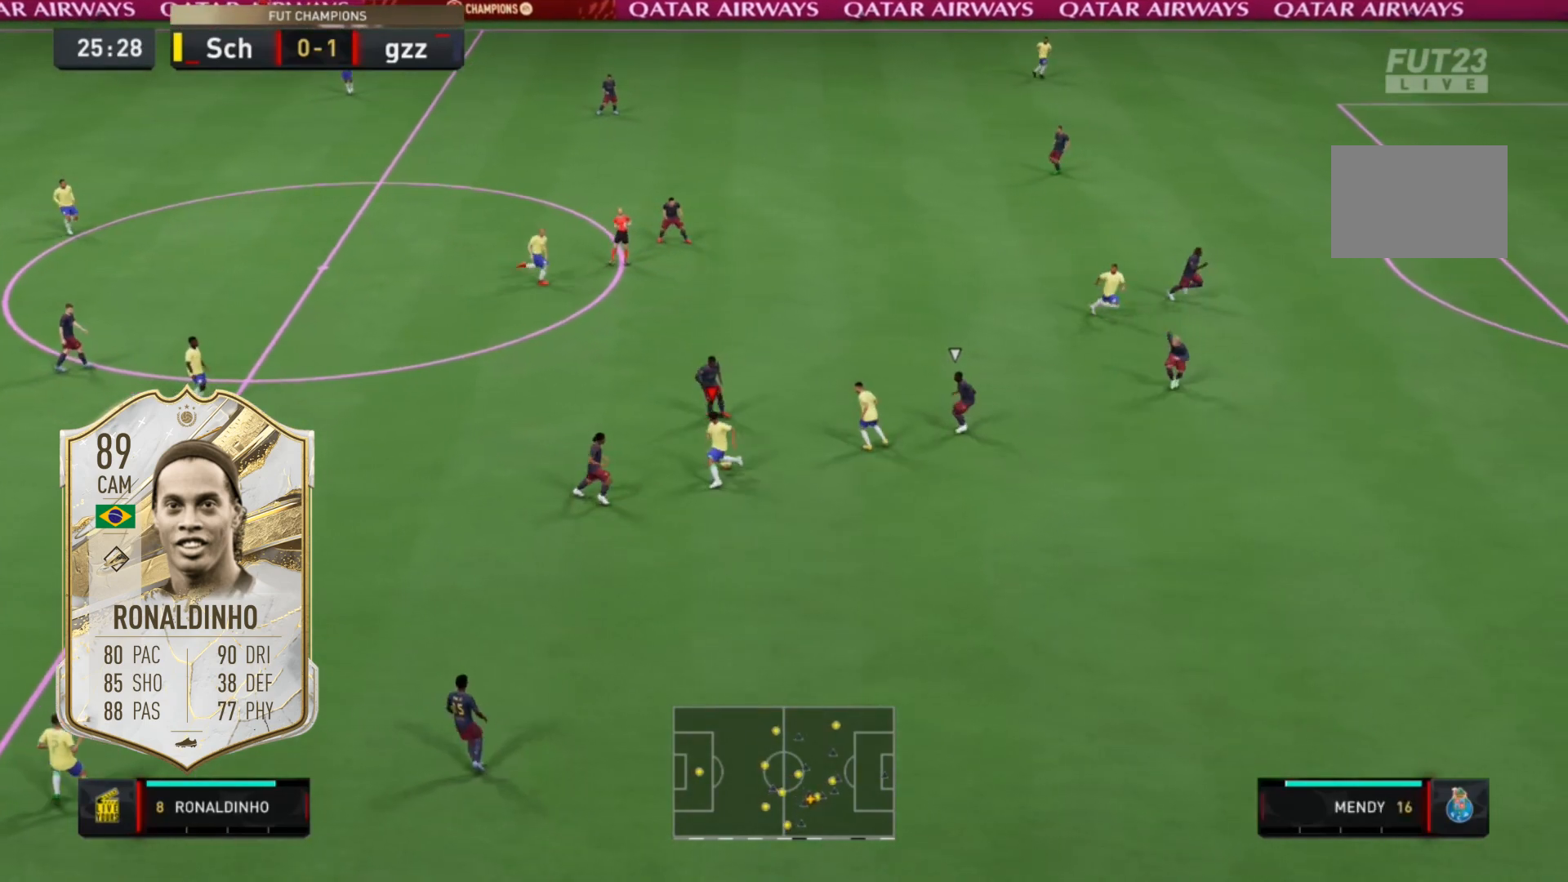
{"dt_ms": 500, "buttons": [], "left_stick": "down-right", "right_stick": "down-right", "events": [[200, "left_stick", "right"], [283, "right_stick", "up-left"], [383, "right_stick", "center"], [433, "right_stick", "down-right"], [483, "left_stick", "down-right"]]}
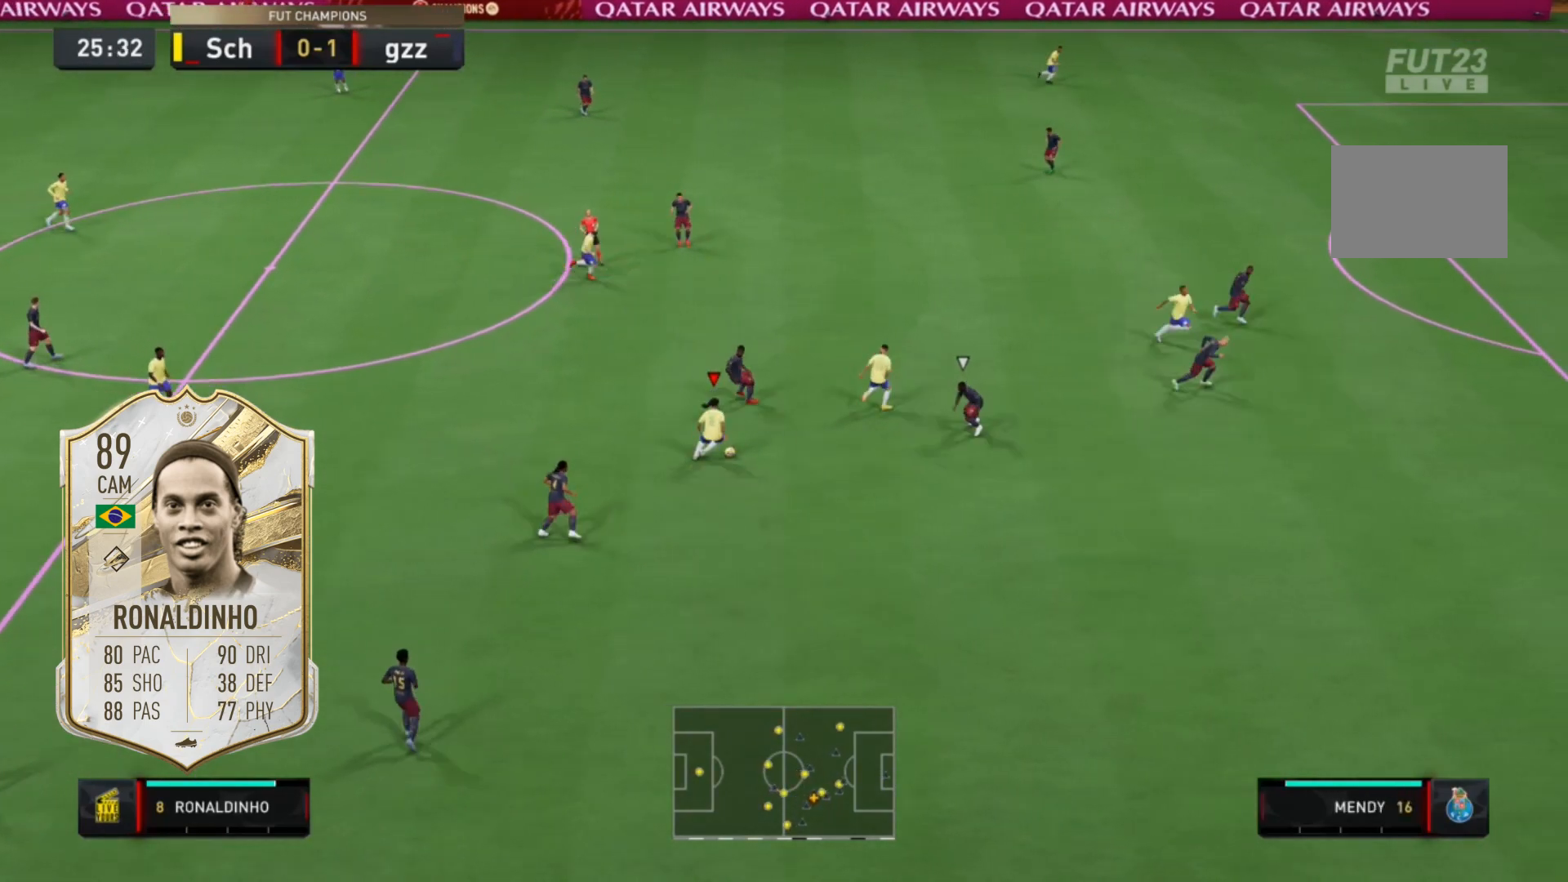
{"dt_ms": 500, "buttons": [], "left_stick": "down-right", "right_stick": "center", "events": [[83, "right_stick", "center"], [100, "L1", "down"], [300, "L1", "up"]]}
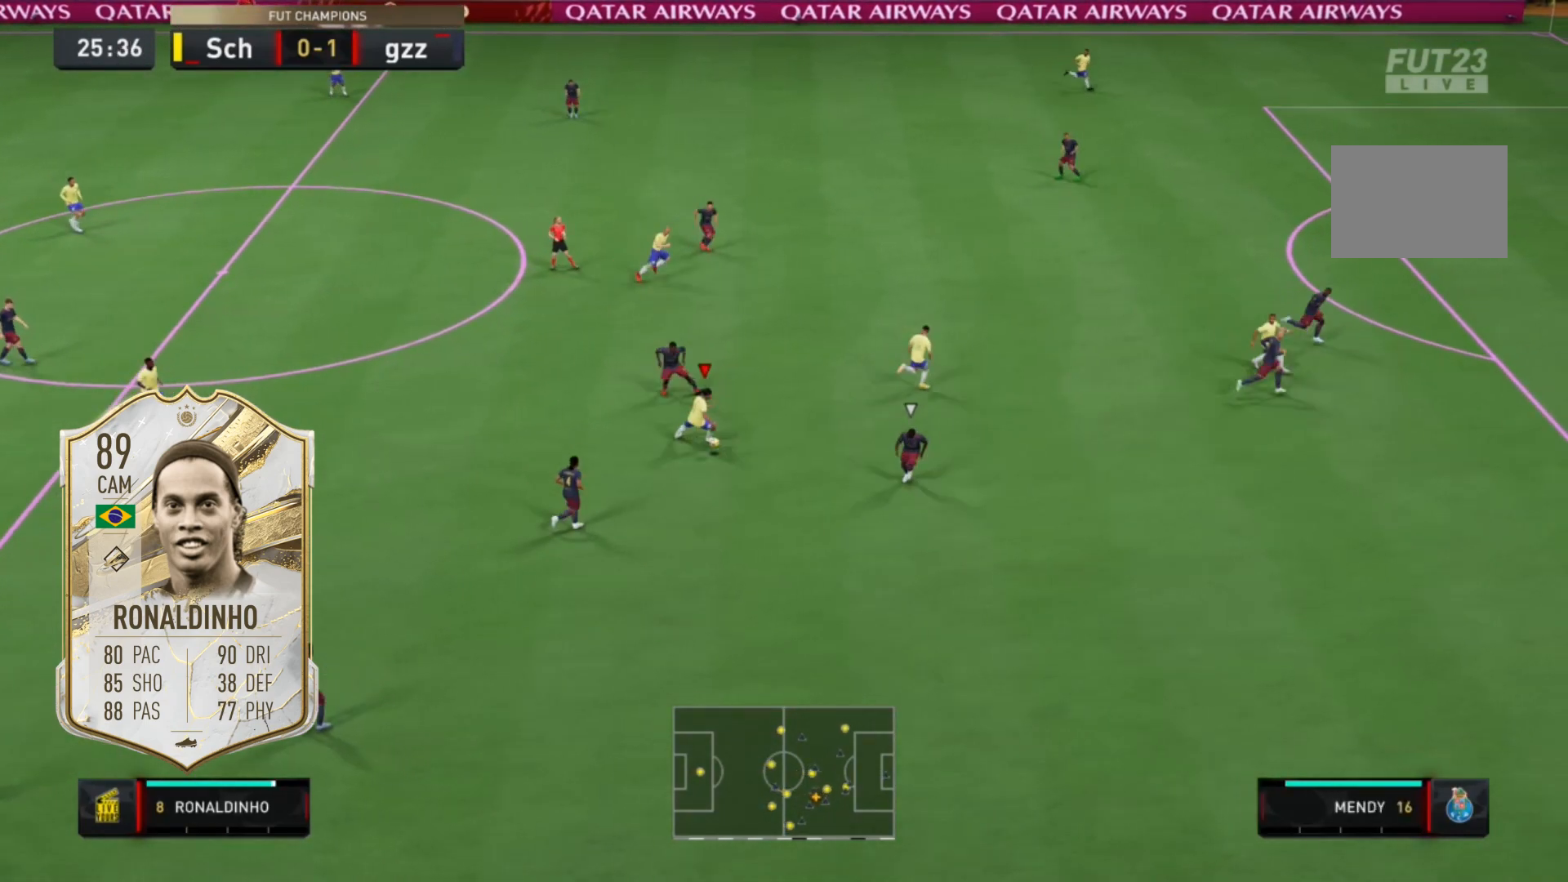
{"dt_ms": 500, "buttons": ["R2"], "left_stick": "down-right", "right_stick": "center", "events": [[300, "R2", "down"]]}
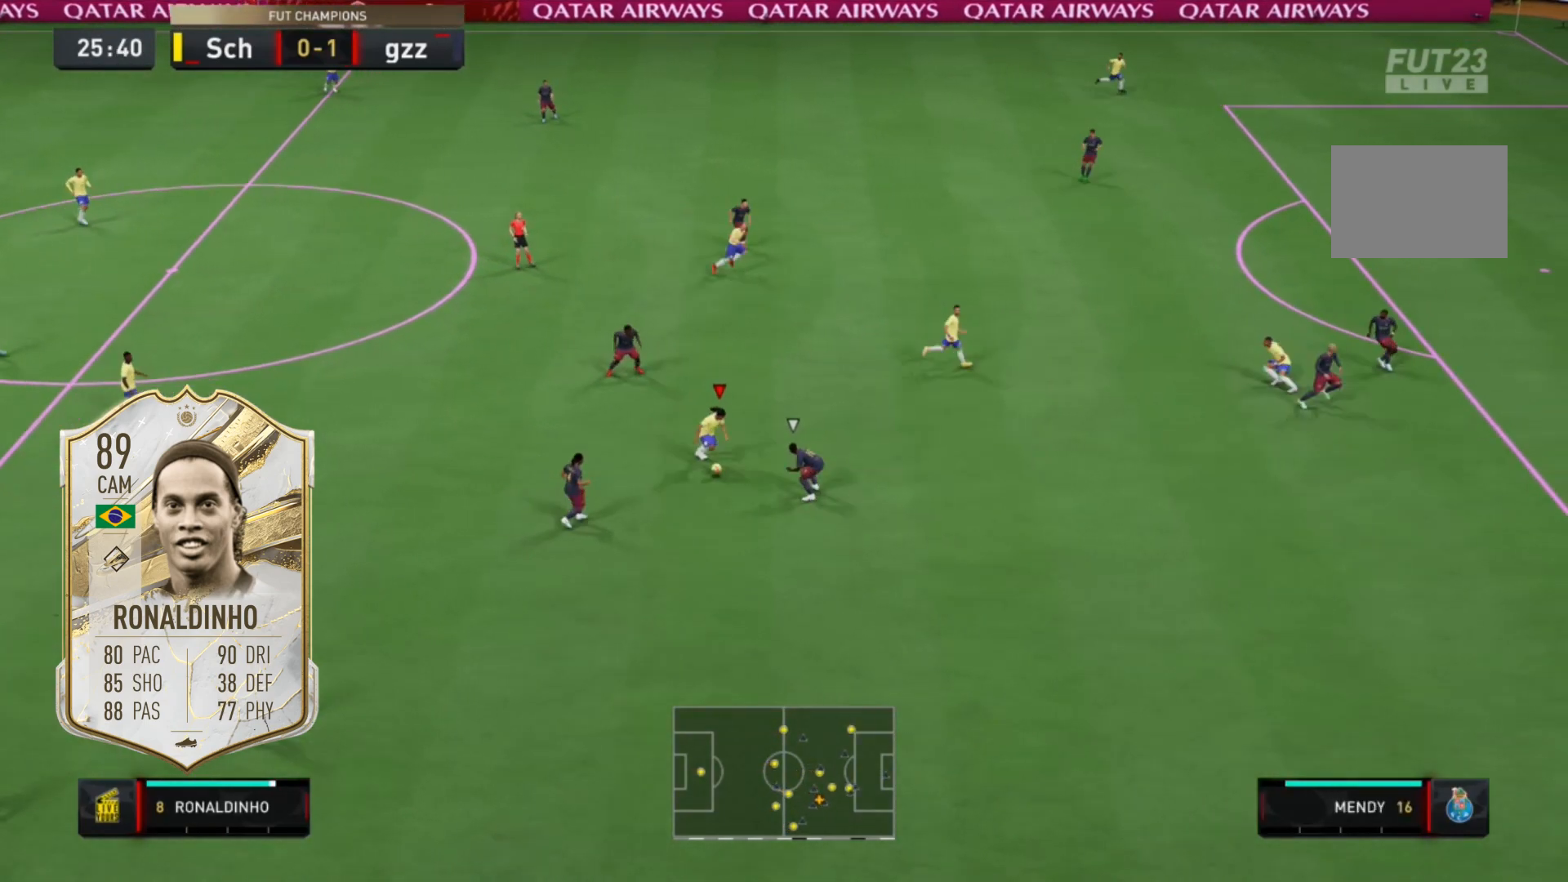
{"dt_ms": 500, "buttons": ["R2"], "left_stick": "down-right", "right_stick": "center", "events": []}
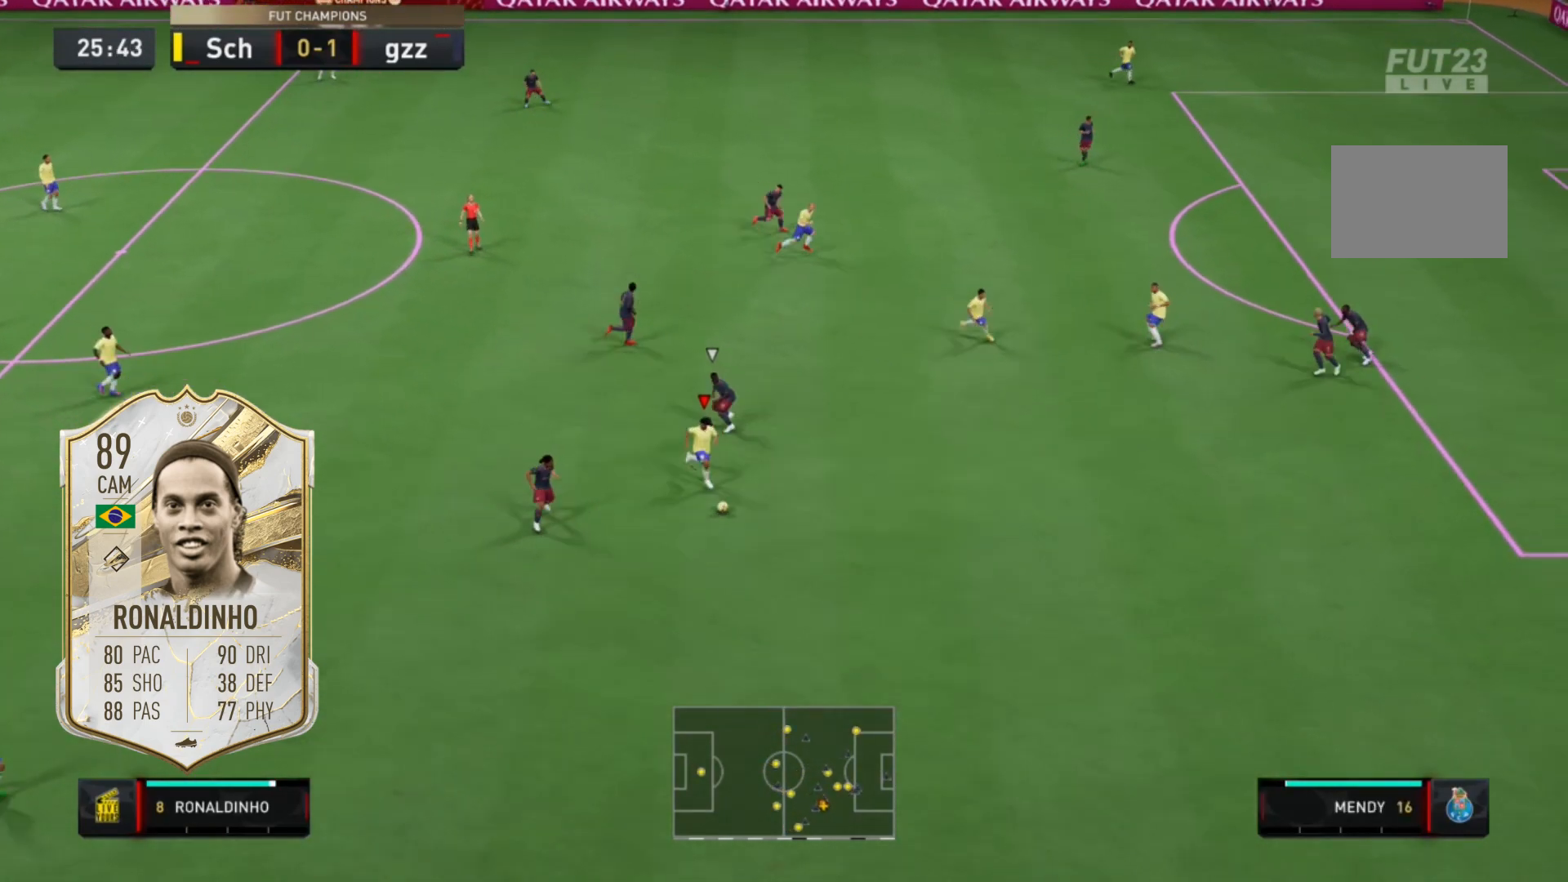
{"dt_ms": 500, "buttons": ["R2"], "left_stick": "right", "right_stick": "center", "events": [[350, "left_stick", "right"]]}
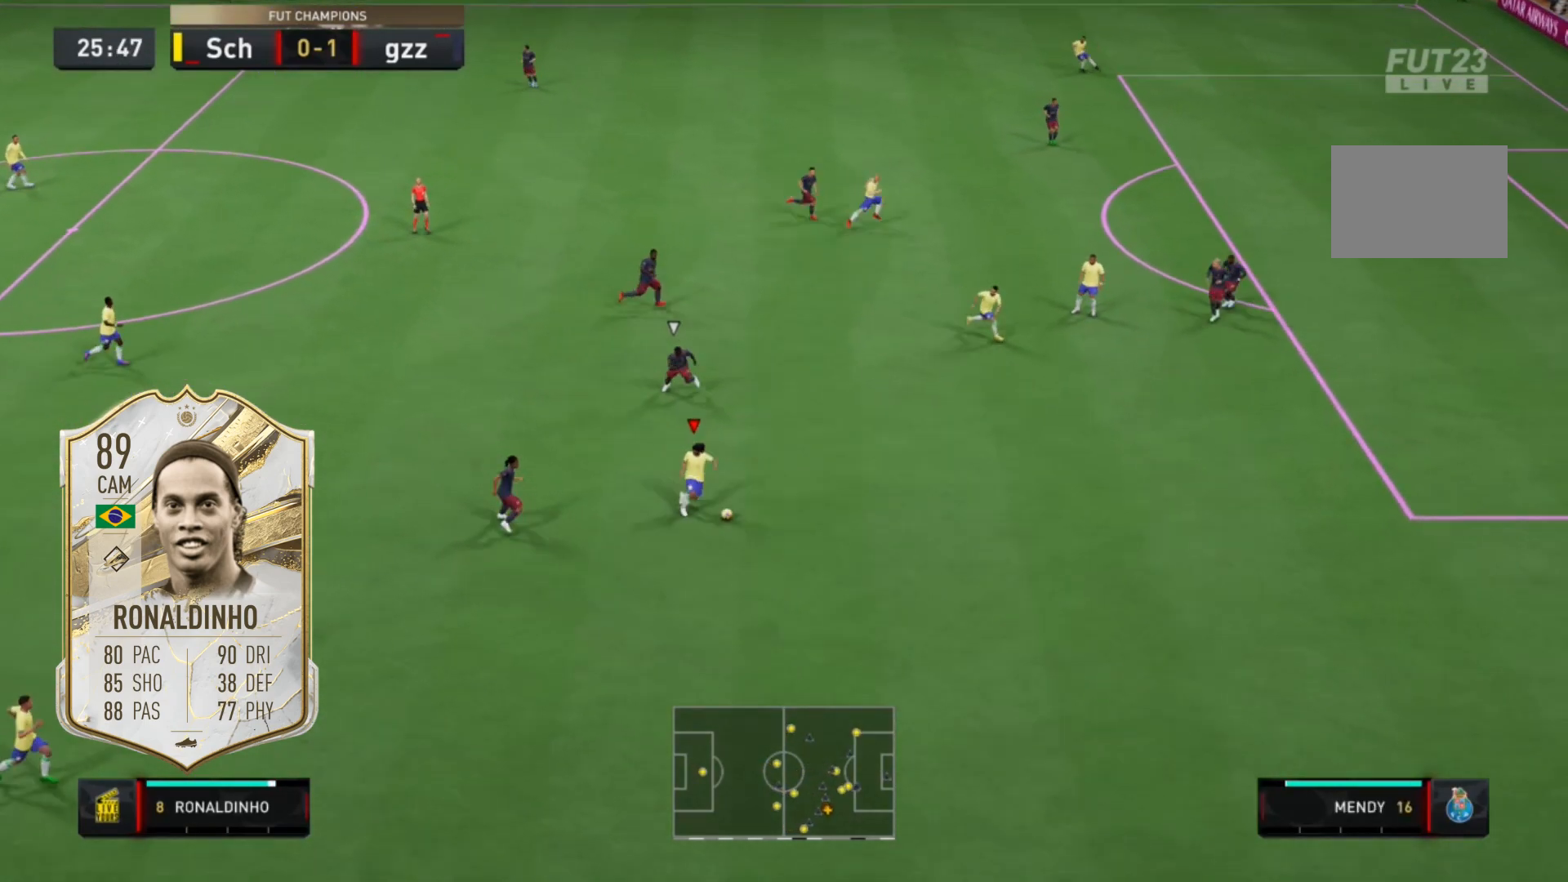
{"dt_ms": 500, "buttons": ["R2"], "left_stick": "right", "right_stick": "right", "events": [[500, "right_stick", "right"]]}
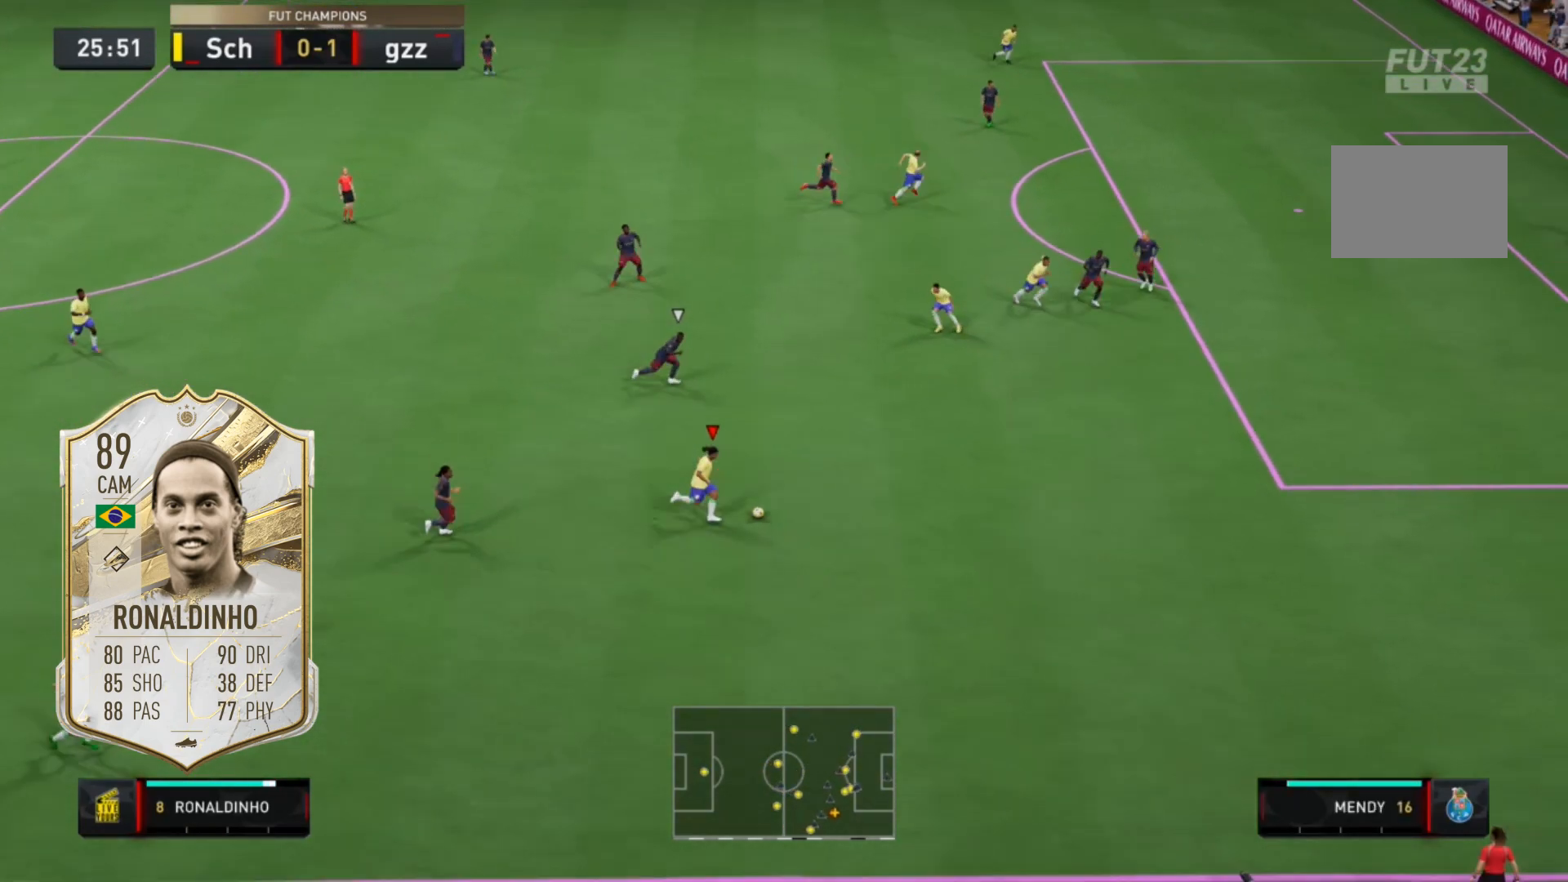
{"dt_ms": 500, "buttons": ["R2"], "left_stick": "right", "right_stick": "right", "events": []}
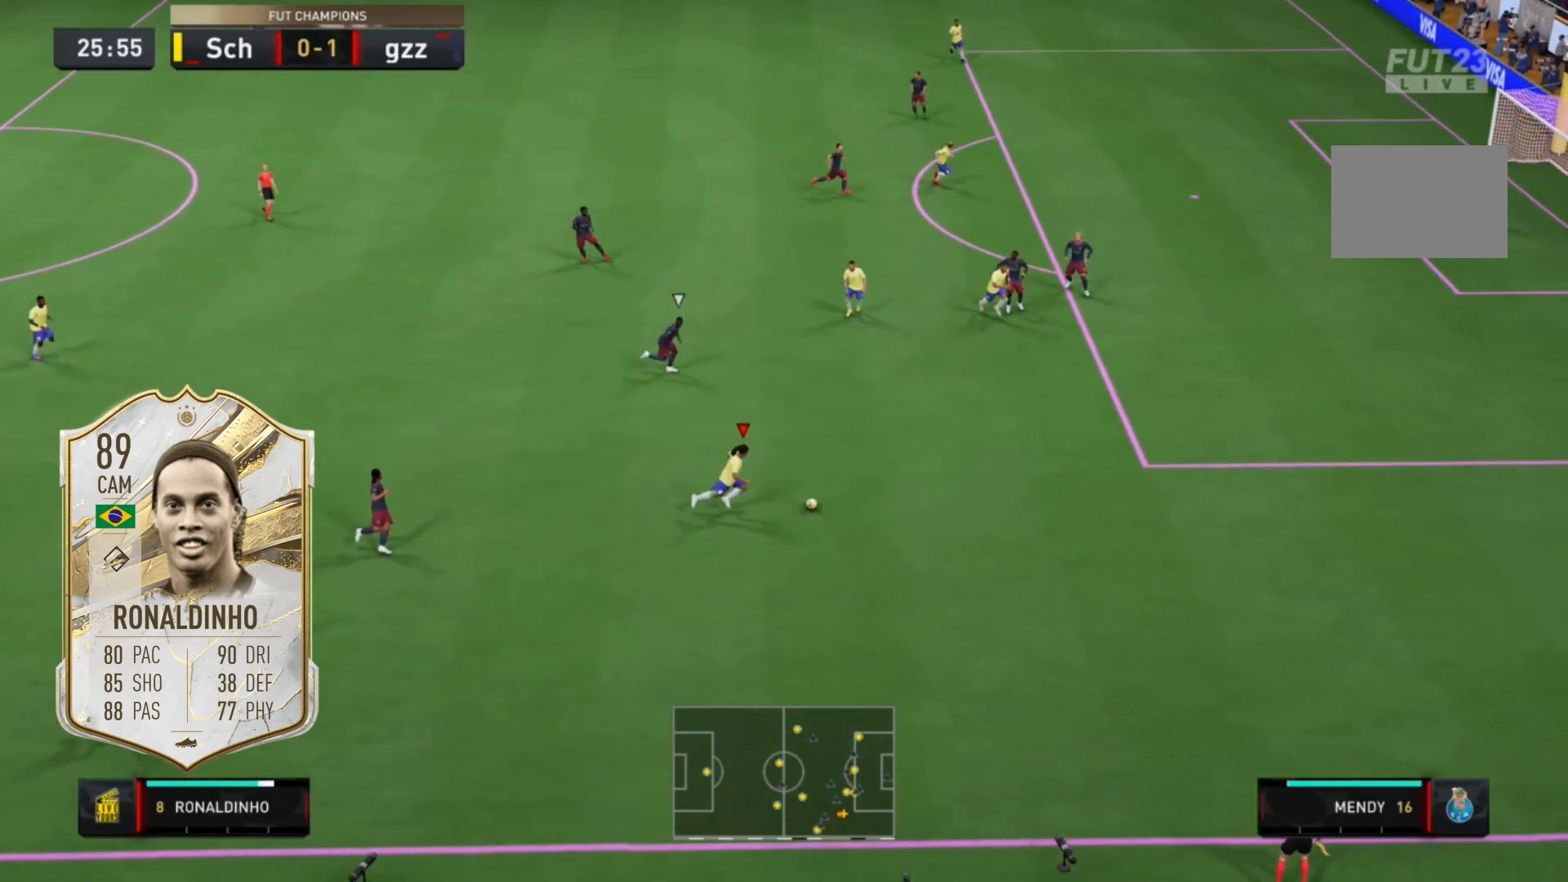
{"dt_ms": 500, "buttons": [], "left_stick": "center", "right_stick": "center", "events": [[383, "right_stick", "center"], [450, "R2", "up"], [500, "left_stick", "center"]]}
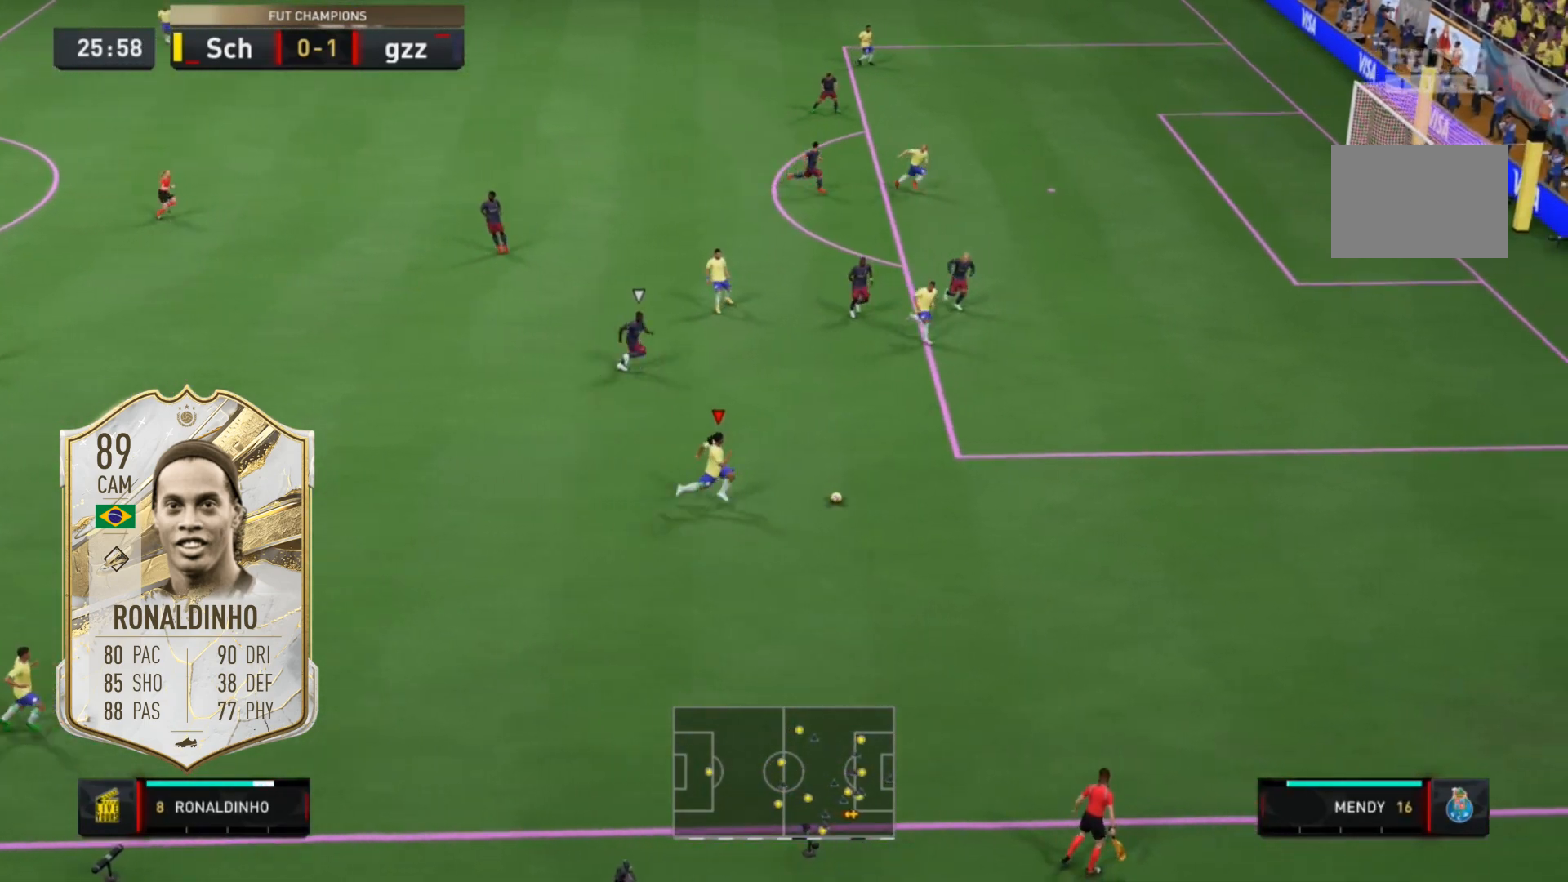
{"dt_ms": 500, "buttons": ["A", "X", "L2"], "left_stick": "center", "right_stick": "center", "events": [[283, "X", "down"], [400, "A", "down"], [483, "L2", "down"]]}
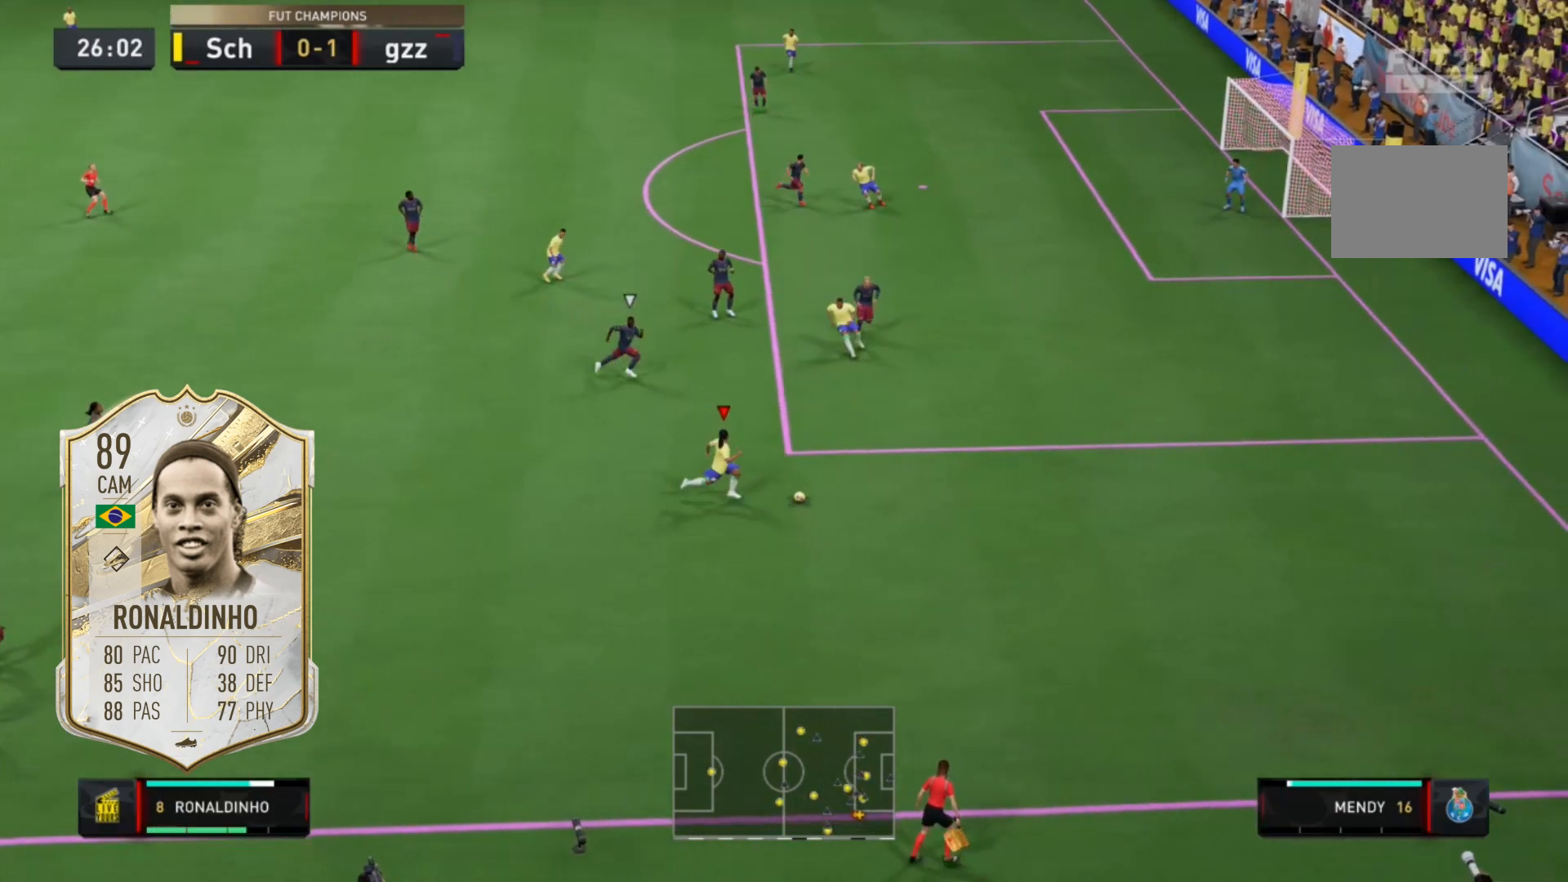
{"dt_ms": 500, "buttons": ["L2"], "left_stick": "center", "right_stick": "center", "events": [[183, "X", "up"], [350, "A", "up"]]}